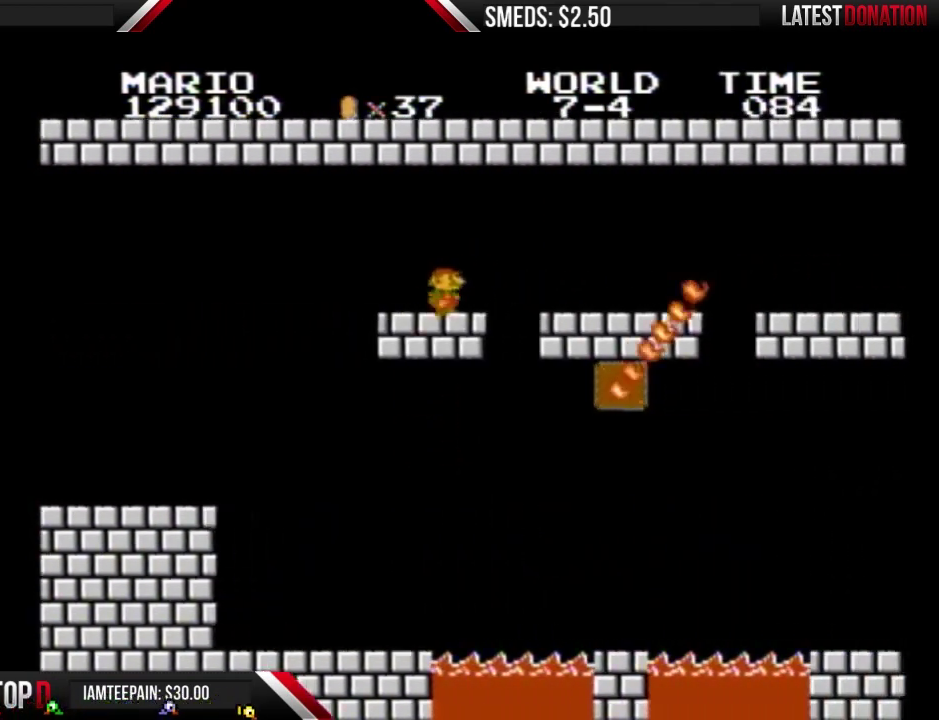
Gameplay with a controller (Nintendo layout); each line is a JSON object with the inputs held at the frame after it. "events" lists button and stick changes between this image and that frame as [ms after this image, input, new state], when the widget could be followed in between. Not read: L3 R3.
{"buttons": ["B", "DPAD_RIGHT"], "events": []}
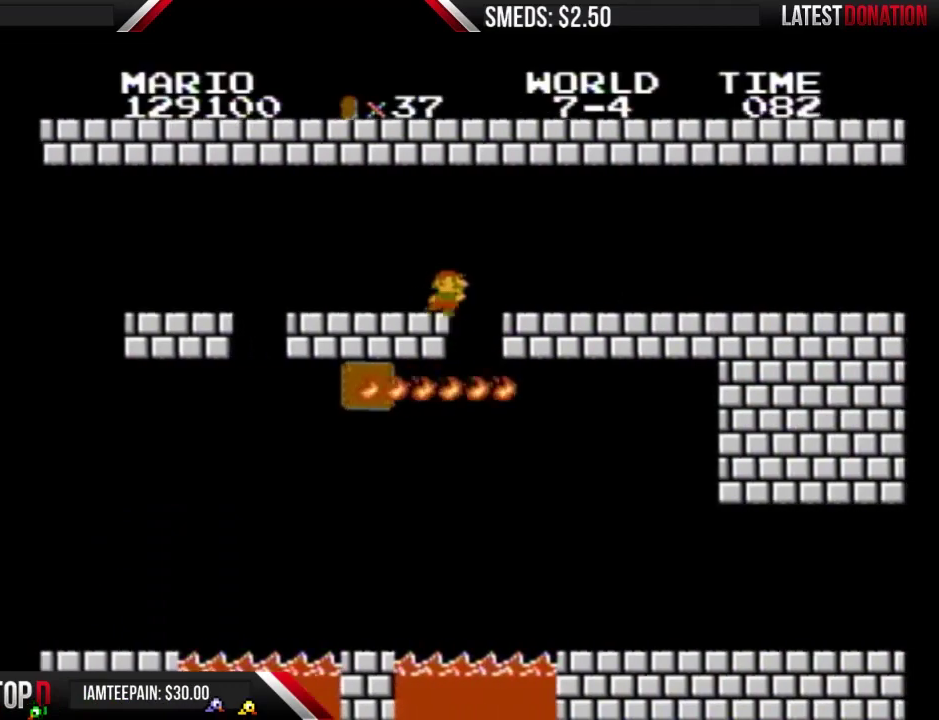
{"buttons": ["B", "DPAD_RIGHT"], "events": []}
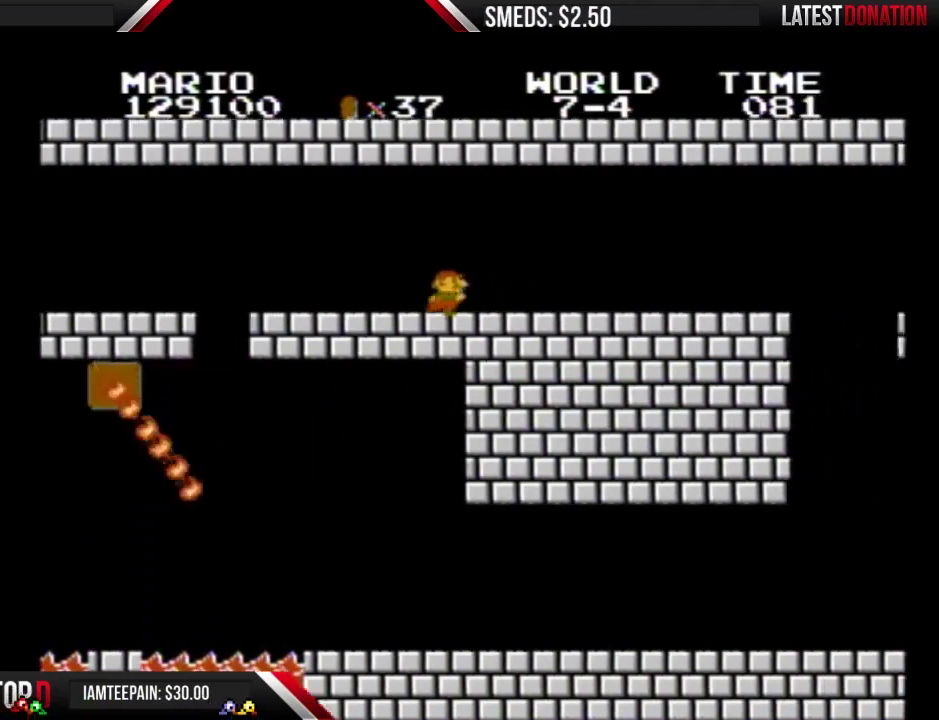
{"buttons": ["B", "DPAD_RIGHT"], "events": []}
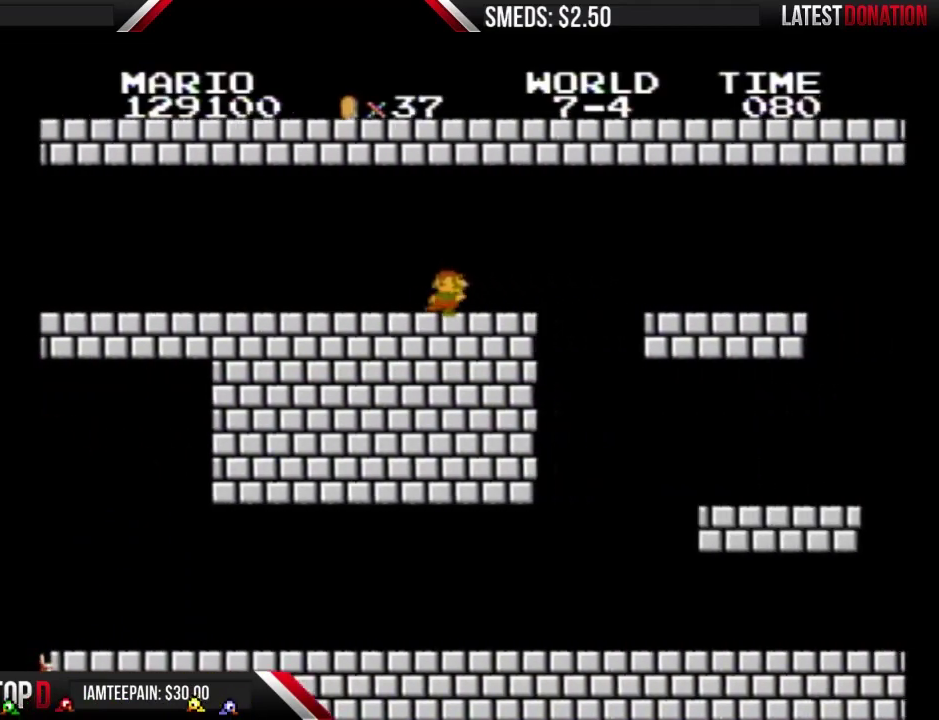
{"buttons": ["B", "DPAD_LEFT"], "events": [[300, "DPAD_RIGHT", "up"], [333, "DPAD_LEFT", "down"]]}
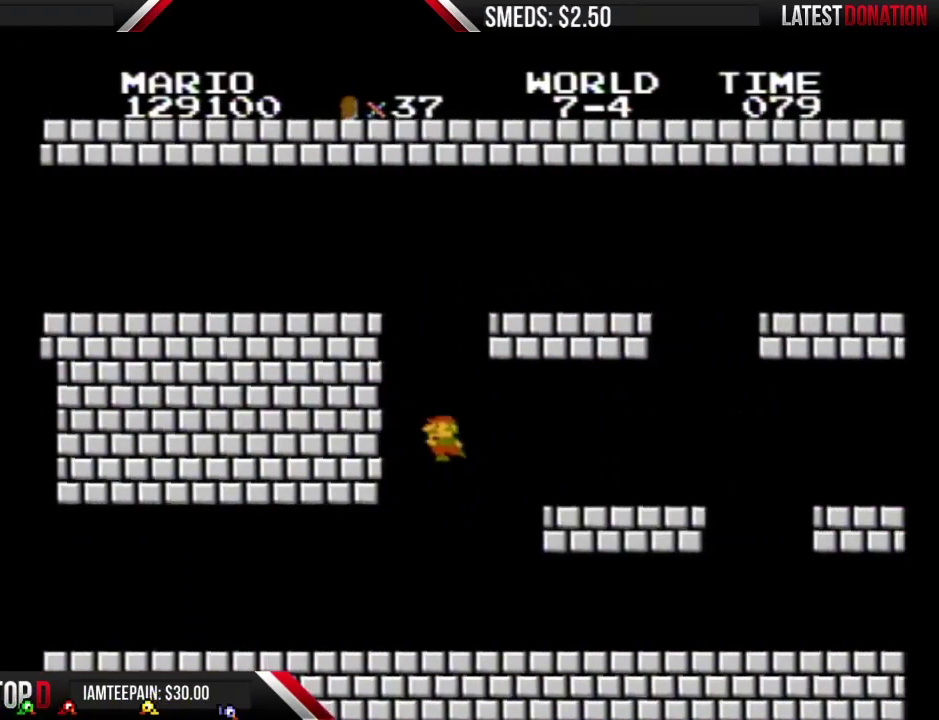
{"buttons": ["B", "DPAD_RIGHT"], "events": [[333, "DPAD_LEFT", "up"], [367, "DPAD_RIGHT", "down"]]}
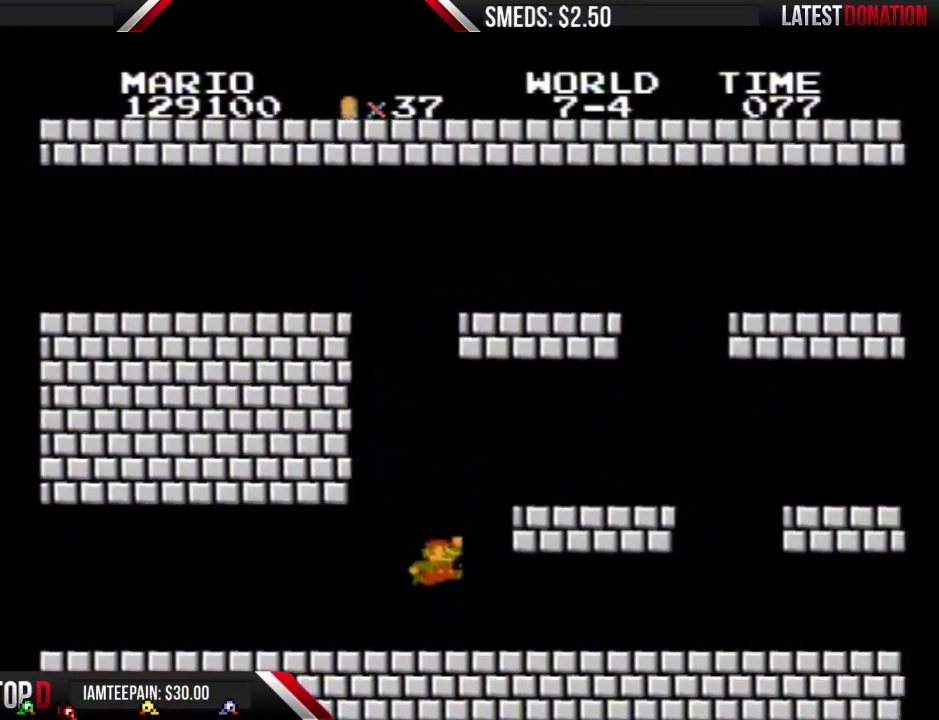
{"buttons": ["B", "DPAD_RIGHT"], "events": [[100, "A", "down"], [400, "A", "up"]]}
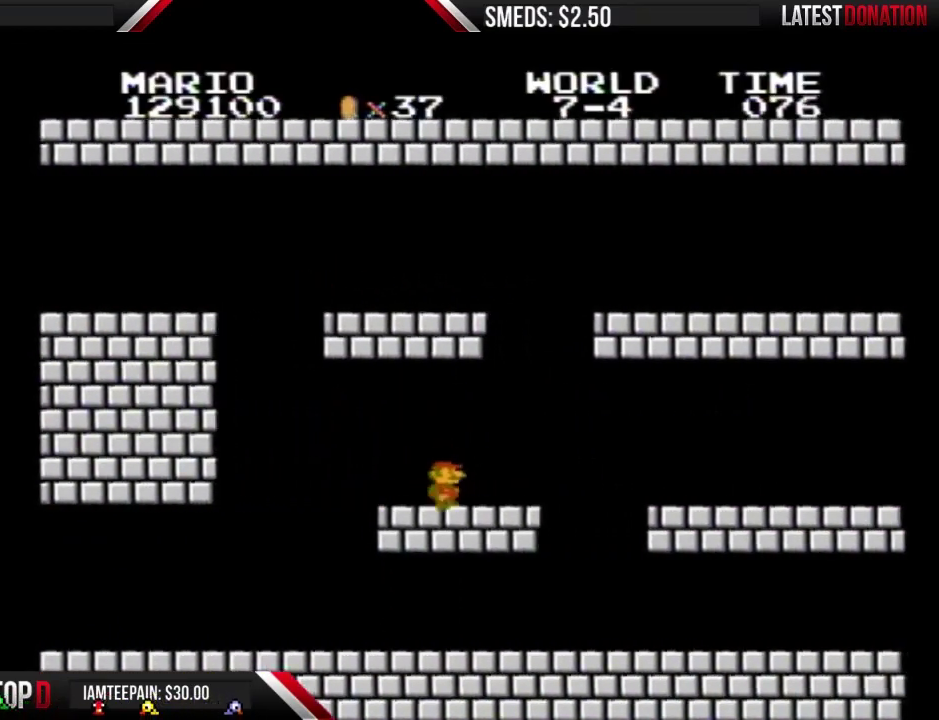
{"buttons": ["B", "DPAD_RIGHT"], "events": [[400, "A", "down"], [500, "A", "up"]]}
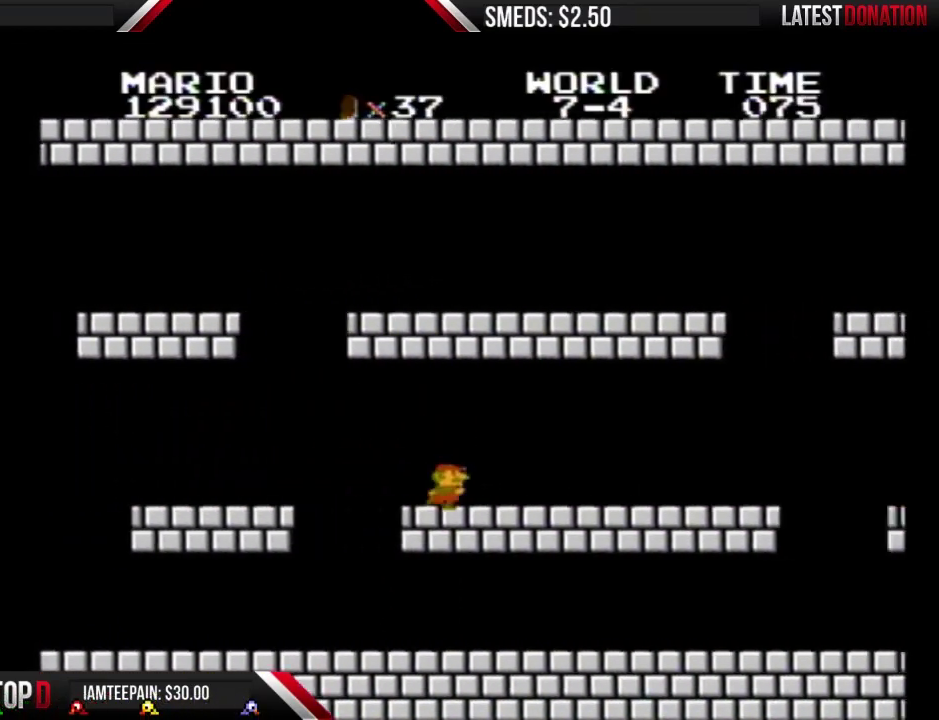
{"buttons": ["B", "DPAD_RIGHT"], "events": []}
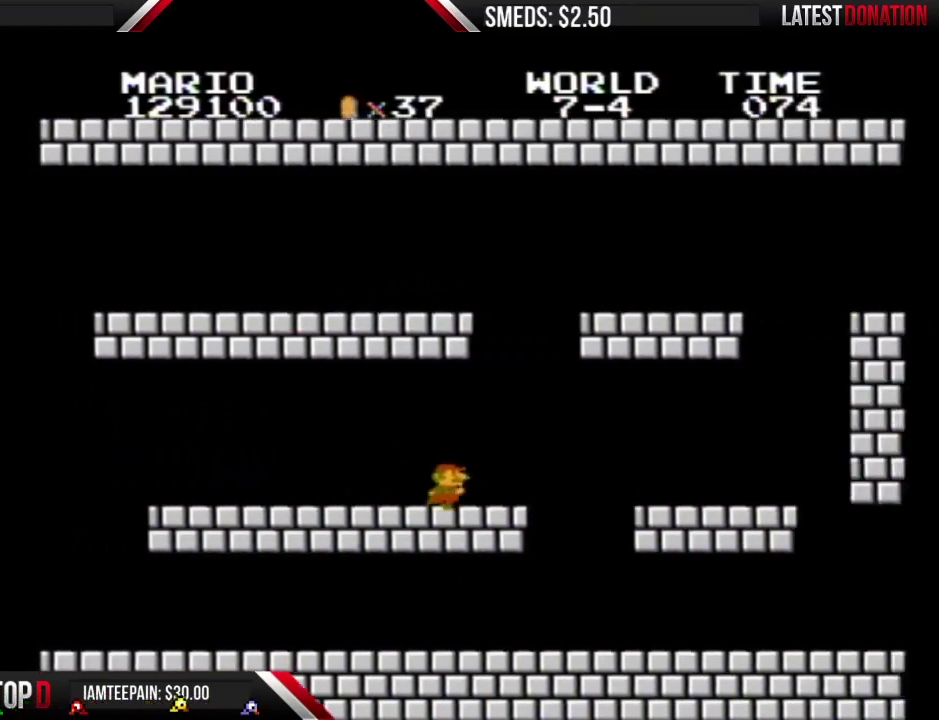
{"buttons": ["B", "DPAD_RIGHT"], "events": [[367, "A", "down"], [467, "A", "up"]]}
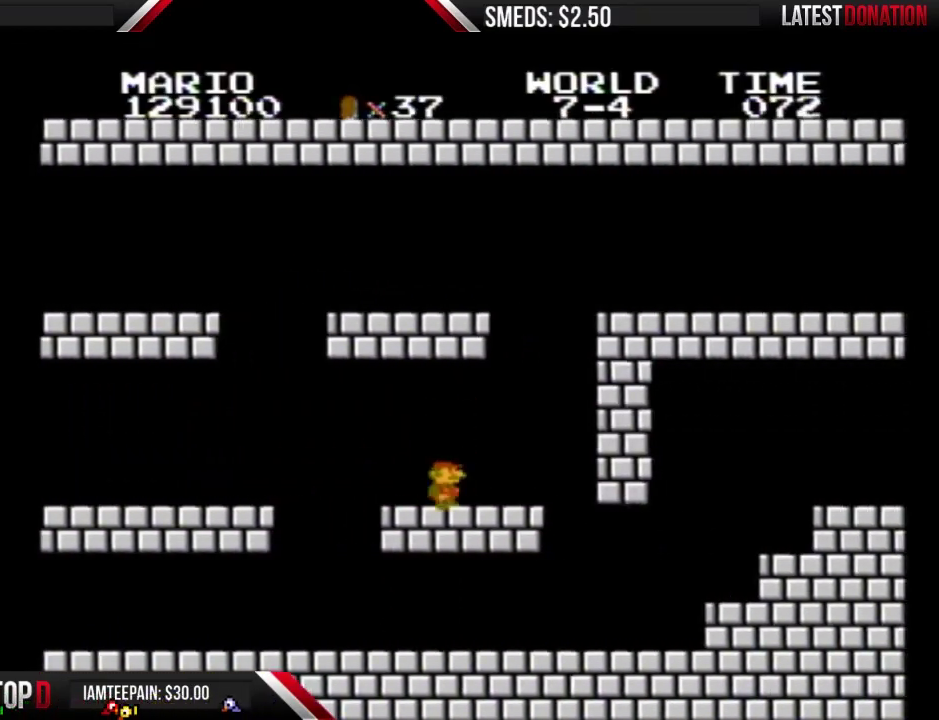
{"buttons": ["B", "DPAD_RIGHT"], "events": [[167, "DPAD_RIGHT", "up"], [200, "A", "down"], [200, "DPAD_LEFT", "down"], [333, "DPAD_LEFT", "up"], [333, "DPAD_RIGHT", "down"], [500, "A", "up"]]}
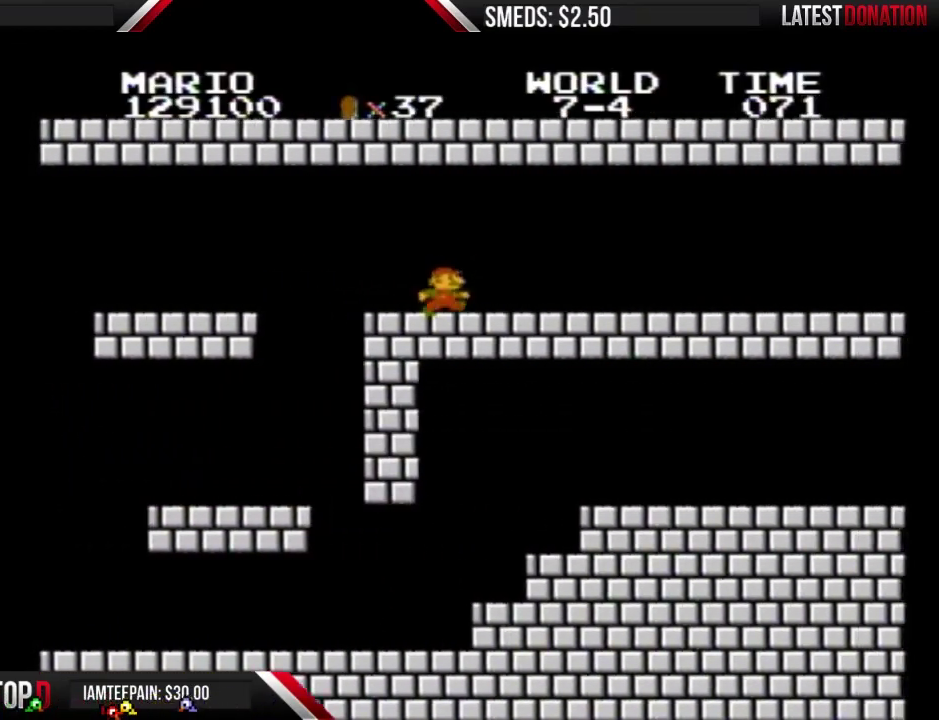
{"buttons": ["B", "DPAD_RIGHT"], "events": []}
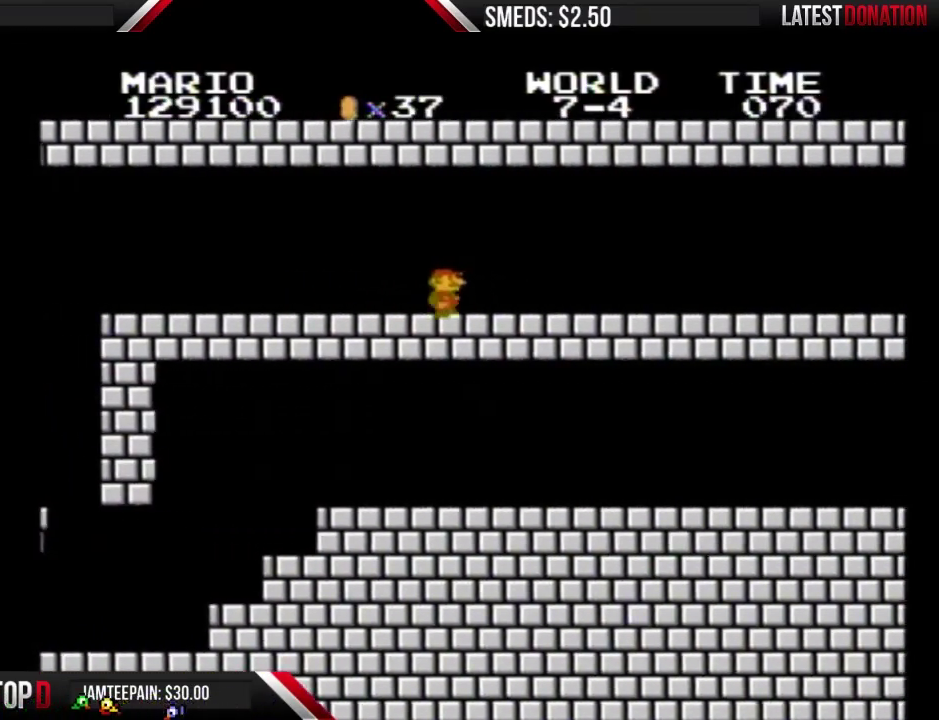
{"buttons": ["B", "DPAD_RIGHT"], "events": []}
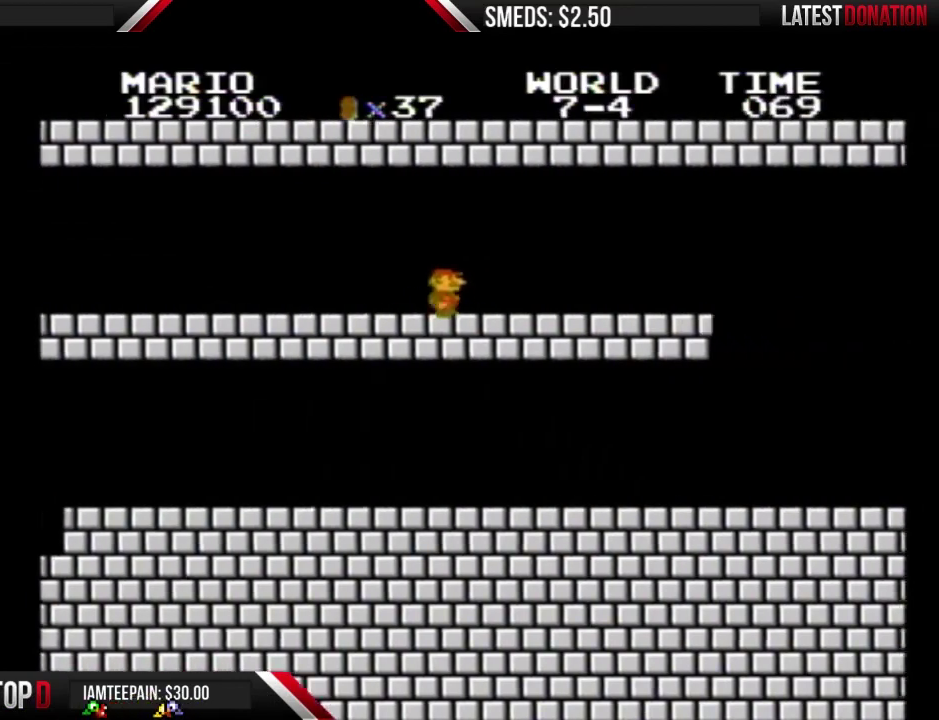
{"buttons": ["B", "DPAD_RIGHT"], "events": []}
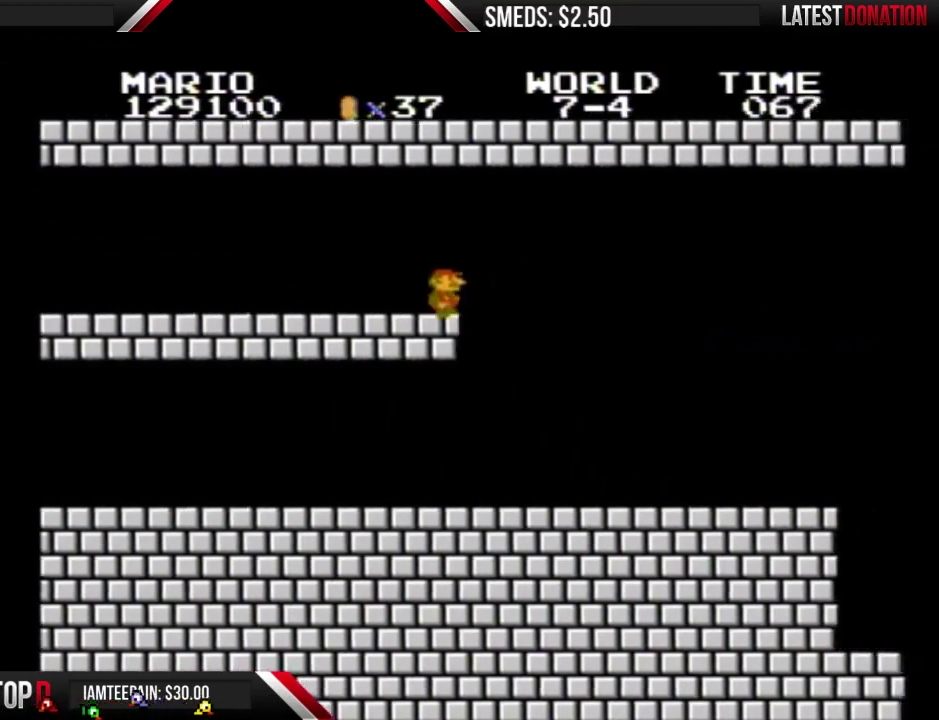
{"buttons": ["B", "DPAD_RIGHT"], "events": []}
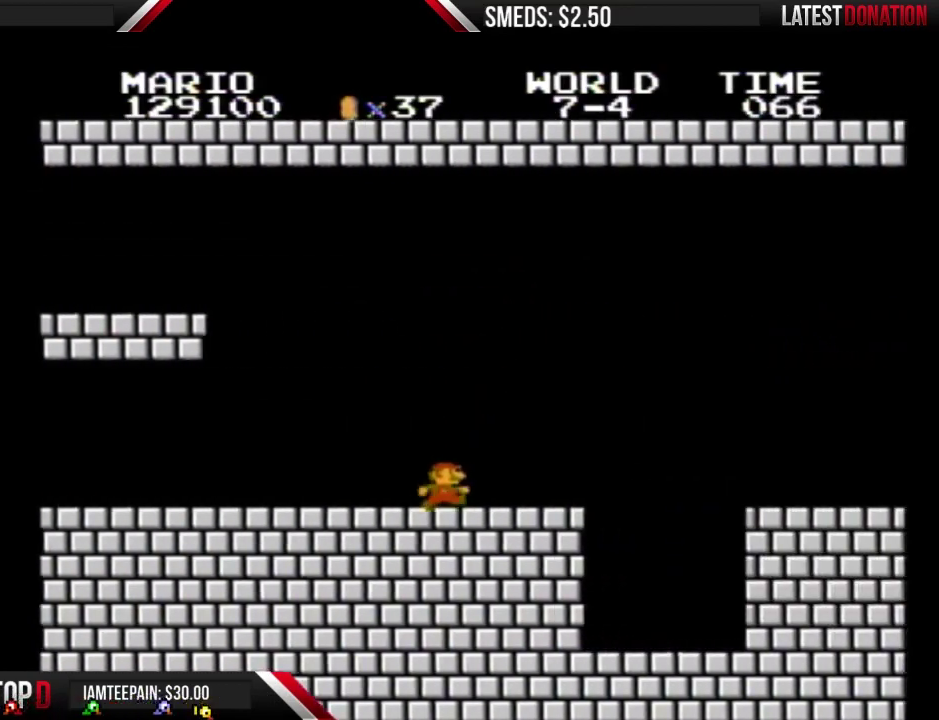
{"buttons": ["B", "DPAD_RIGHT"], "events": [[367, "A", "down"], [500, "A", "up"]]}
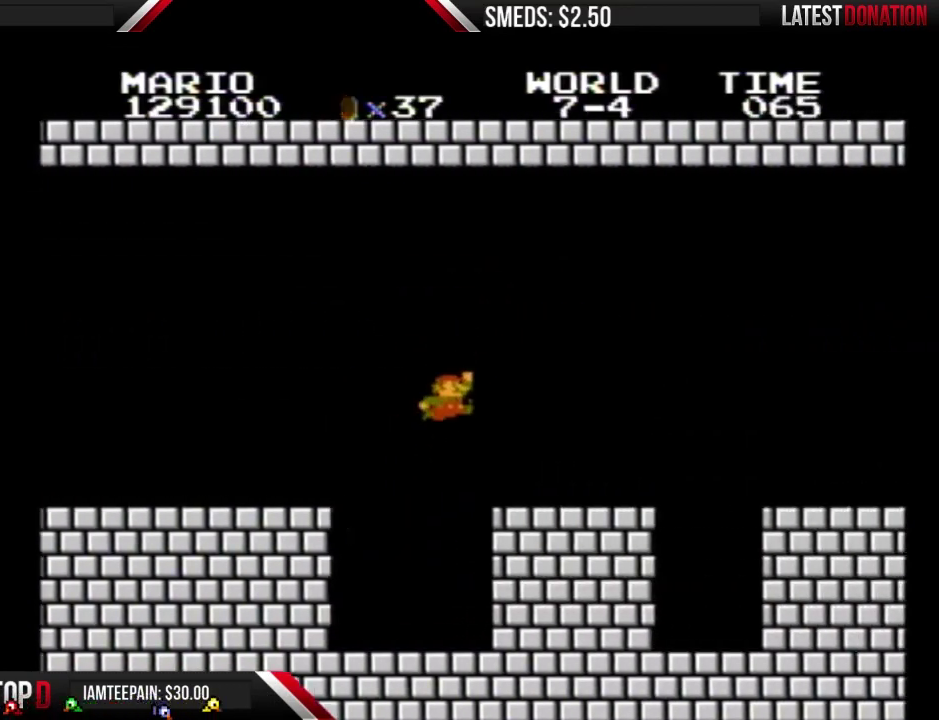
{"buttons": ["B", "DPAD_RIGHT"], "events": [[433, "A", "down"], [500, "A", "up"]]}
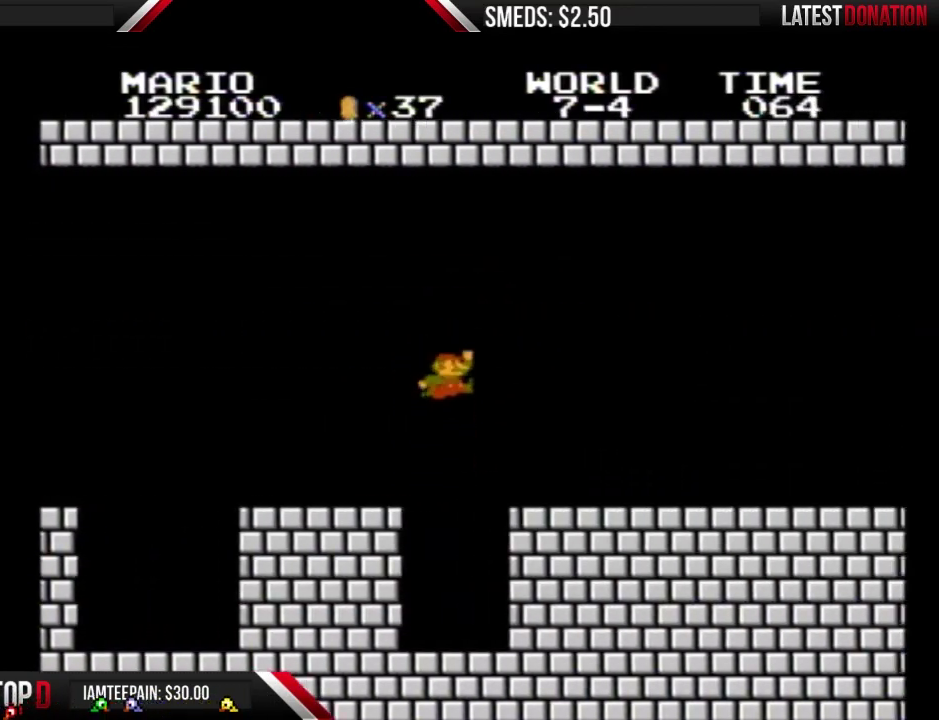
{"buttons": ["B", "DPAD_RIGHT"], "events": []}
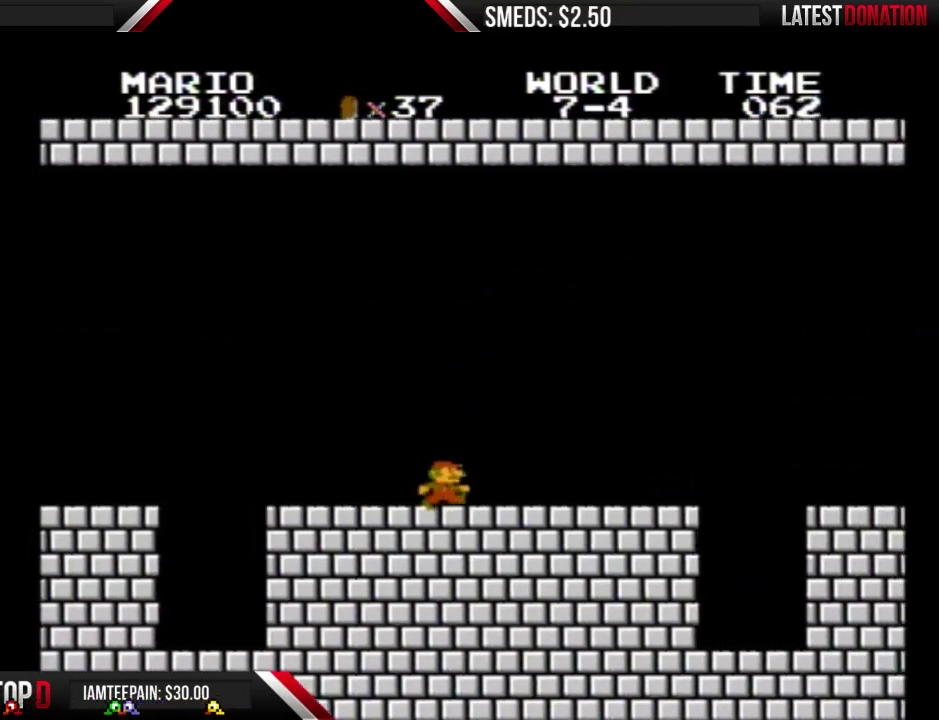
{"buttons": ["B", "DPAD_RIGHT"], "events": []}
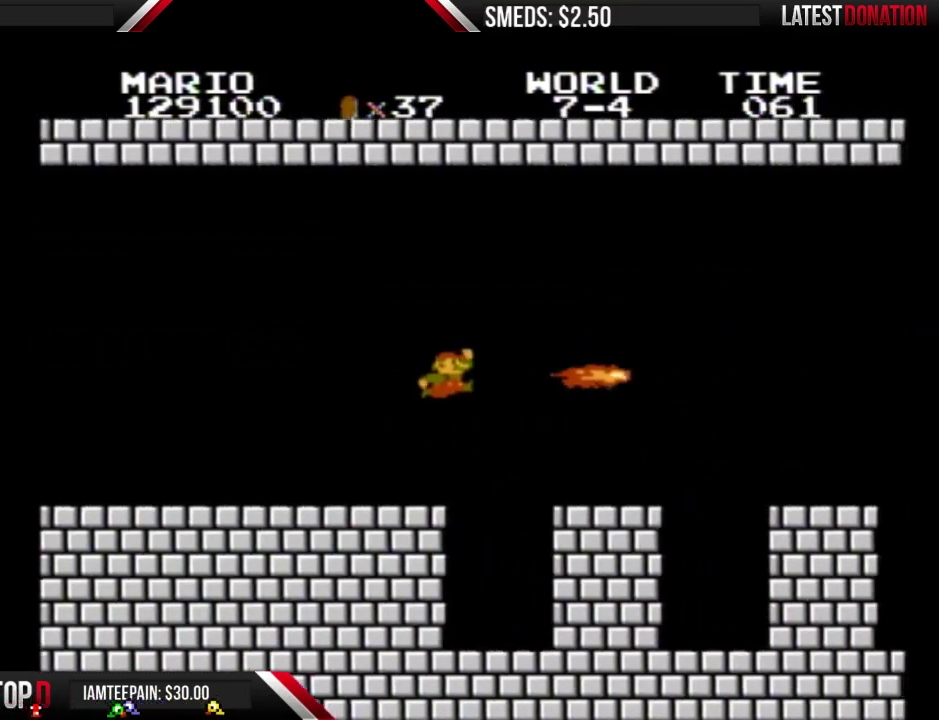
{"buttons": ["B", "DPAD_RIGHT"], "events": [[33, "A", "down"], [100, "A", "up"], [100, "DPAD_RIGHT", "up"], [133, "DPAD_LEFT", "down"], [300, "DPAD_LEFT", "up"], [333, "DPAD_RIGHT", "down"]]}
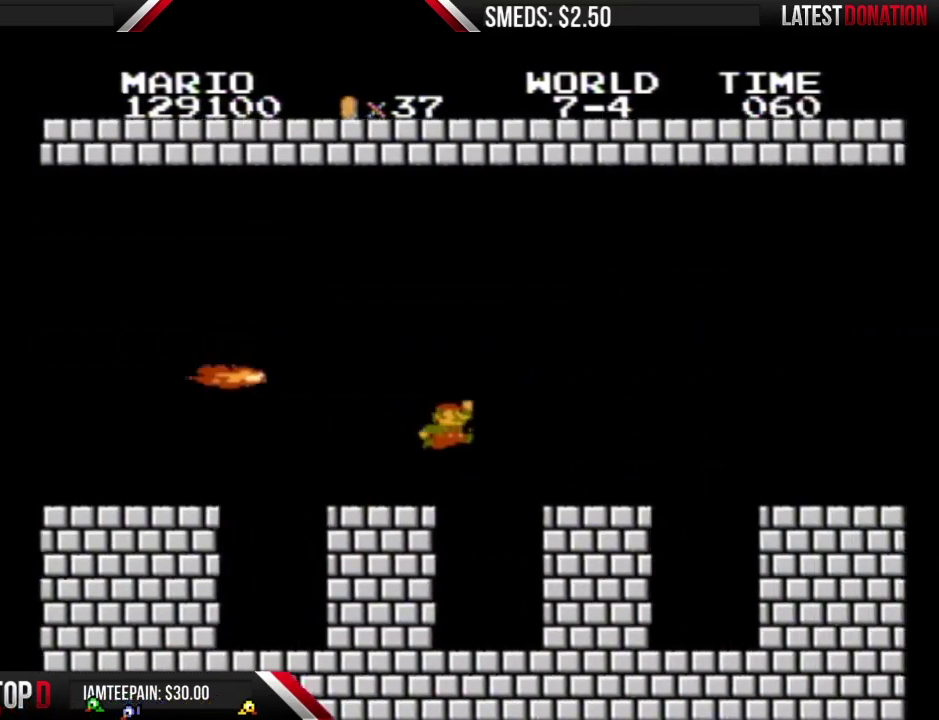
{"buttons": ["B"], "events": [[167, "DPAD_RIGHT", "up"], [367, "DPAD_LEFT", "down"], [500, "DPAD_LEFT", "up"]]}
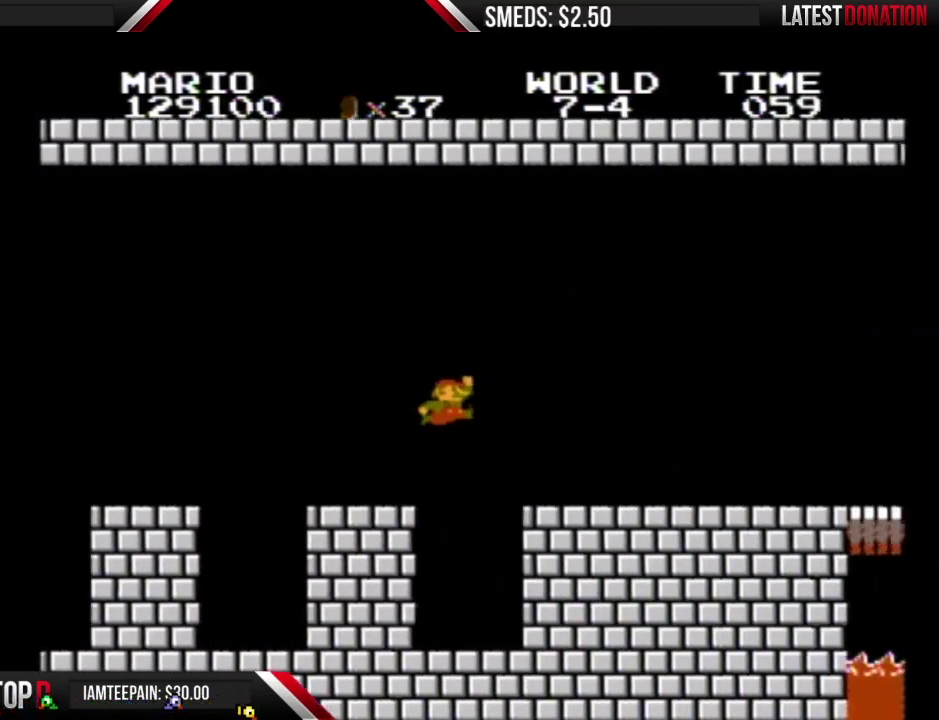
{"buttons": ["B", "DPAD_RIGHT"], "events": [[33, "DPAD_RIGHT", "down"], [167, "DPAD_RIGHT", "up"], [300, "DPAD_RIGHT", "down"]]}
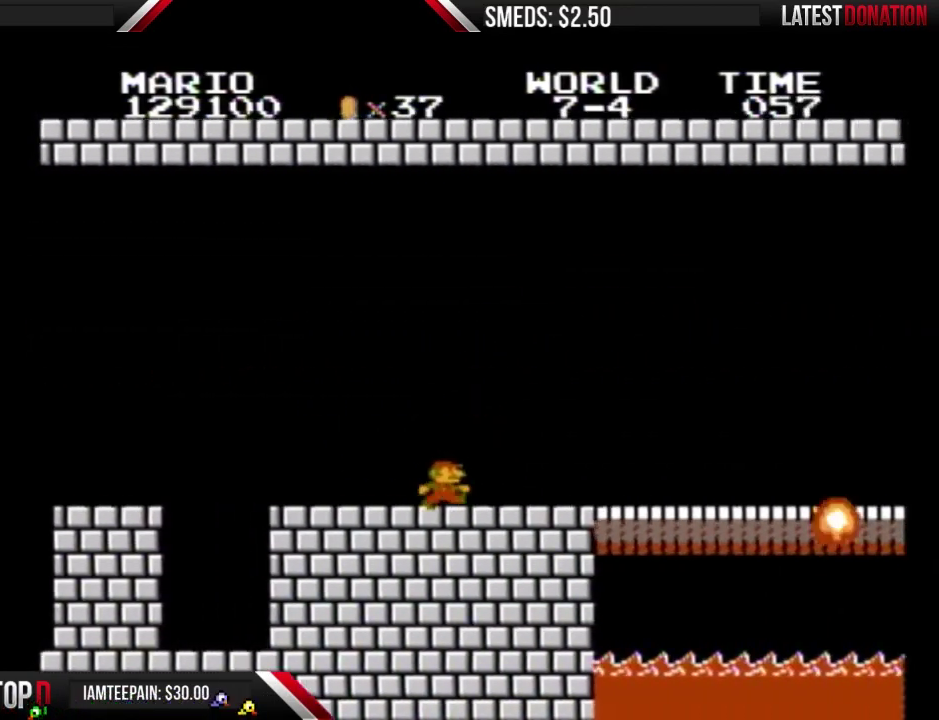
{"buttons": ["B"], "events": [[333, "DPAD_RIGHT", "up"]]}
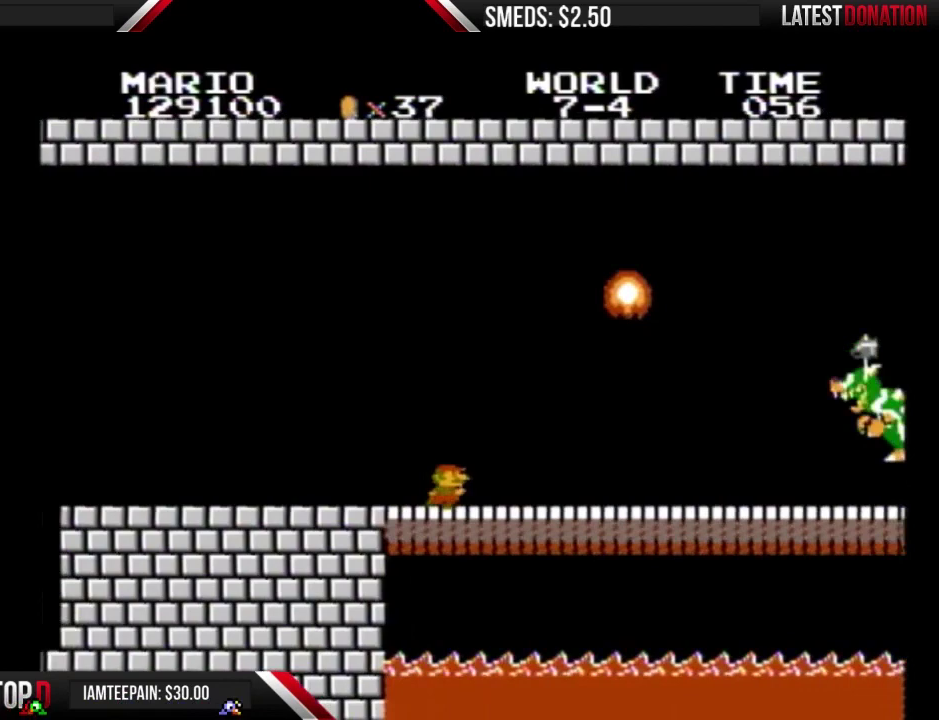
{"buttons": ["B", "DPAD_RIGHT"], "events": [[200, "DPAD_RIGHT", "down"]]}
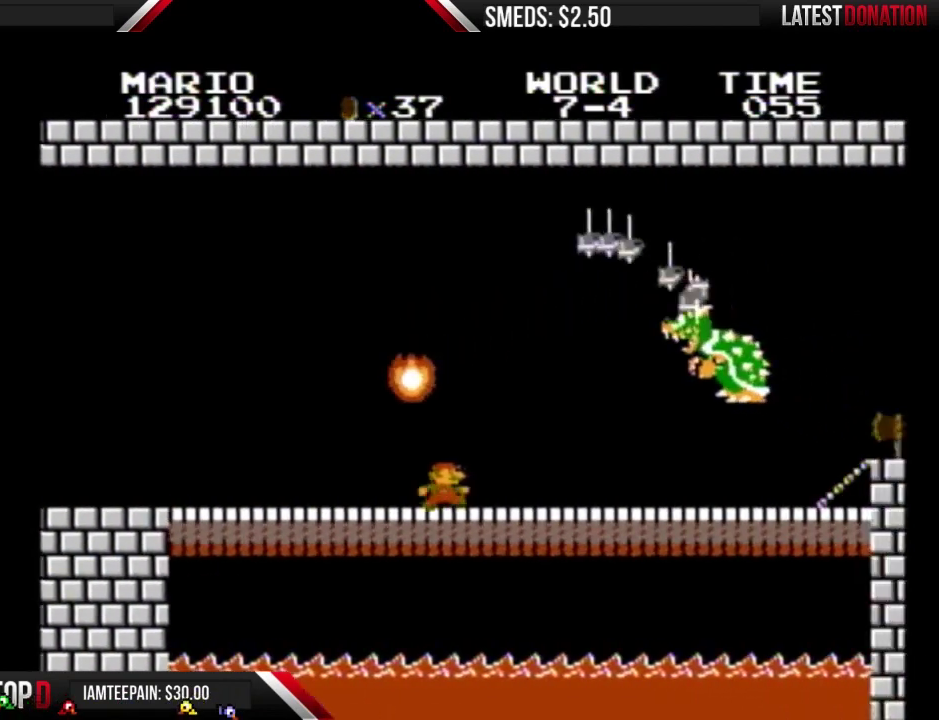
{"buttons": ["B", "DPAD_LEFT"], "events": [[200, "DPAD_RIGHT", "up"], [233, "DPAD_LEFT", "down"]]}
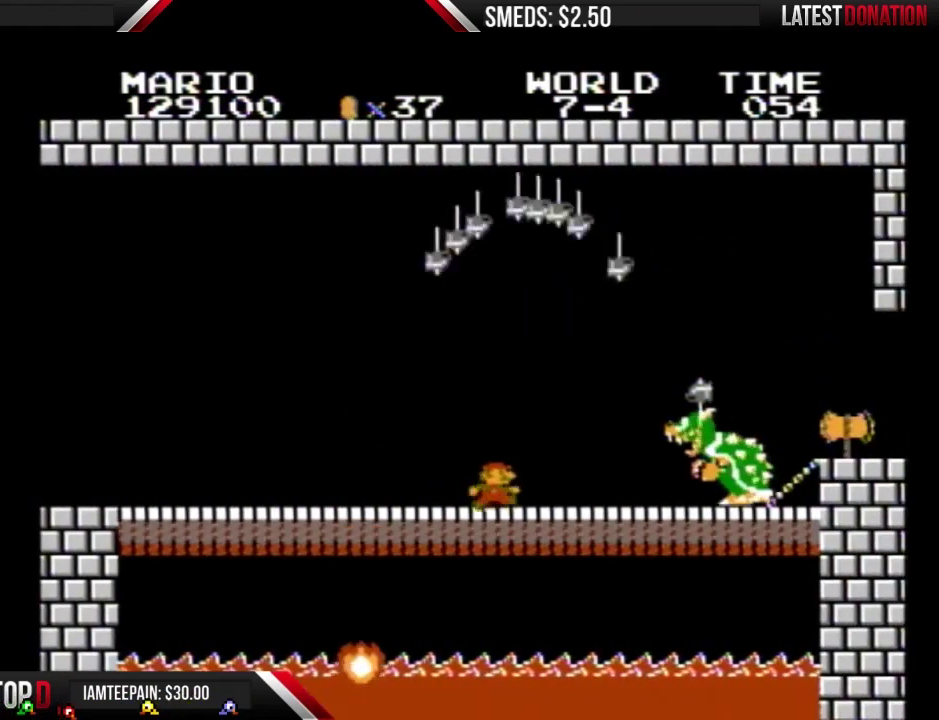
{"buttons": ["B"], "events": [[100, "DPAD_LEFT", "up"], [133, "DPAD_RIGHT", "down"], [400, "DPAD_RIGHT", "up"]]}
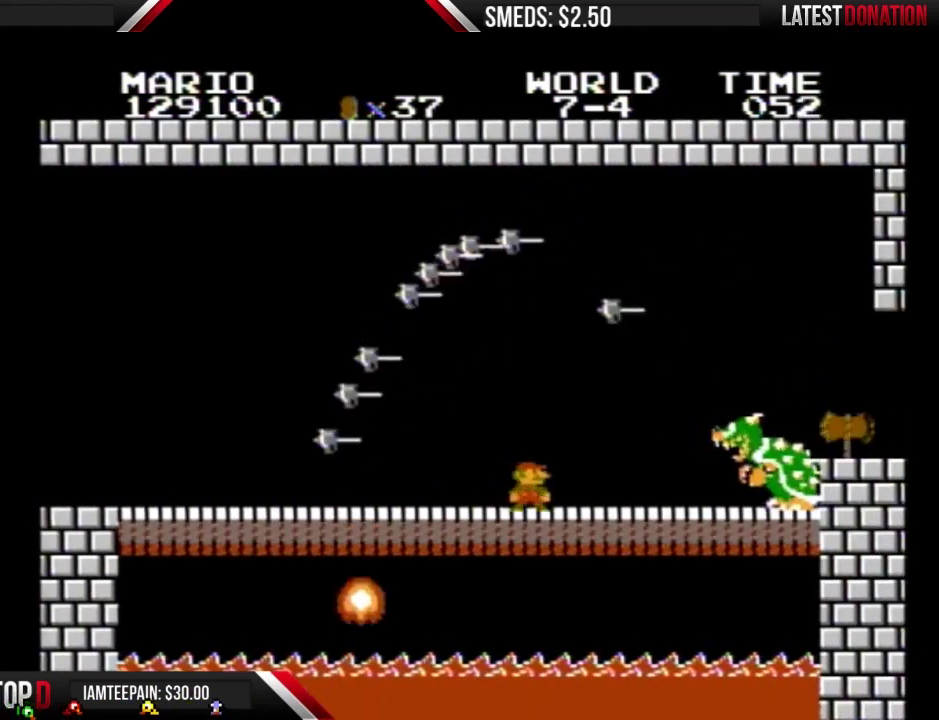
{"buttons": ["B", "DPAD_RIGHT"], "events": [[33, "DPAD_RIGHT", "down"], [200, "DPAD_RIGHT", "up"], [300, "DPAD_RIGHT", "down"]]}
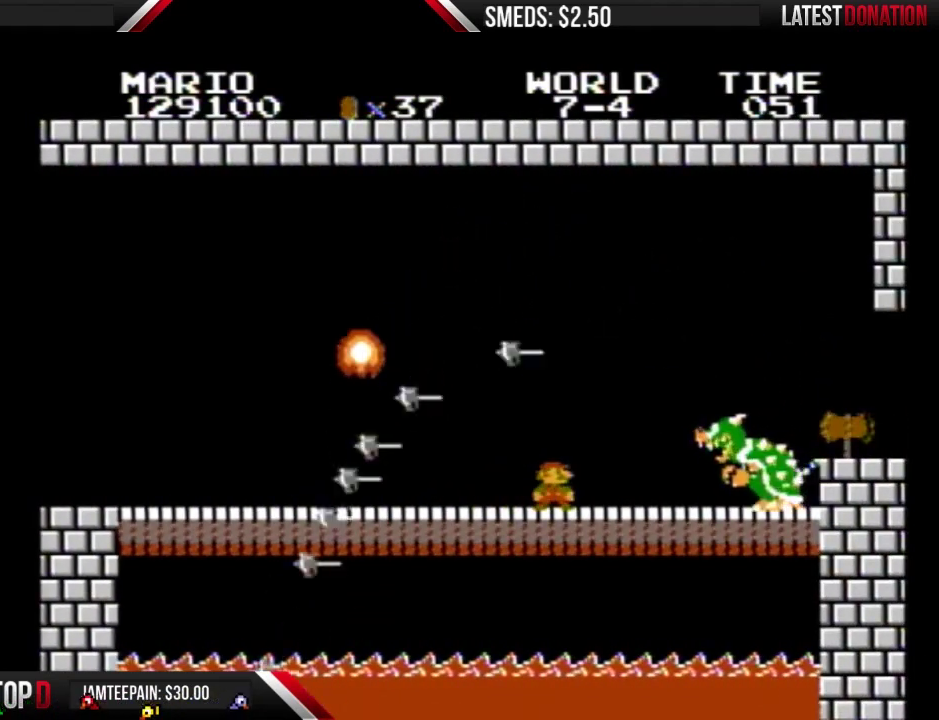
{"buttons": ["B", "DPAD_RIGHT"], "events": [[33, "DPAD_RIGHT", "up"], [233, "DPAD_RIGHT", "down"]]}
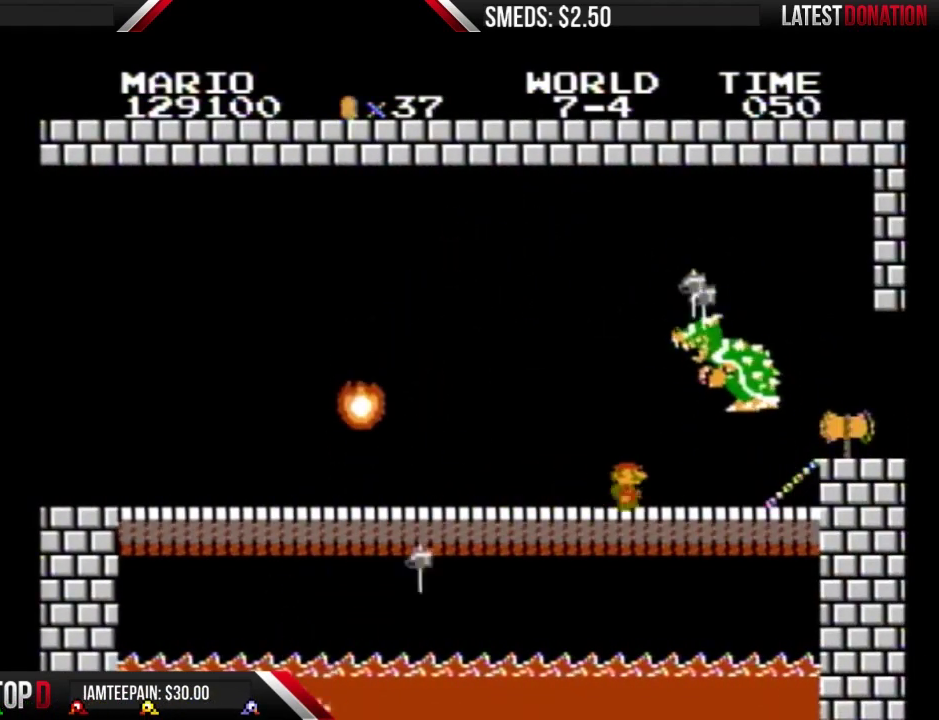
{"buttons": ["A", "B", "DPAD_RIGHT"], "events": [[500, "A", "down"]]}
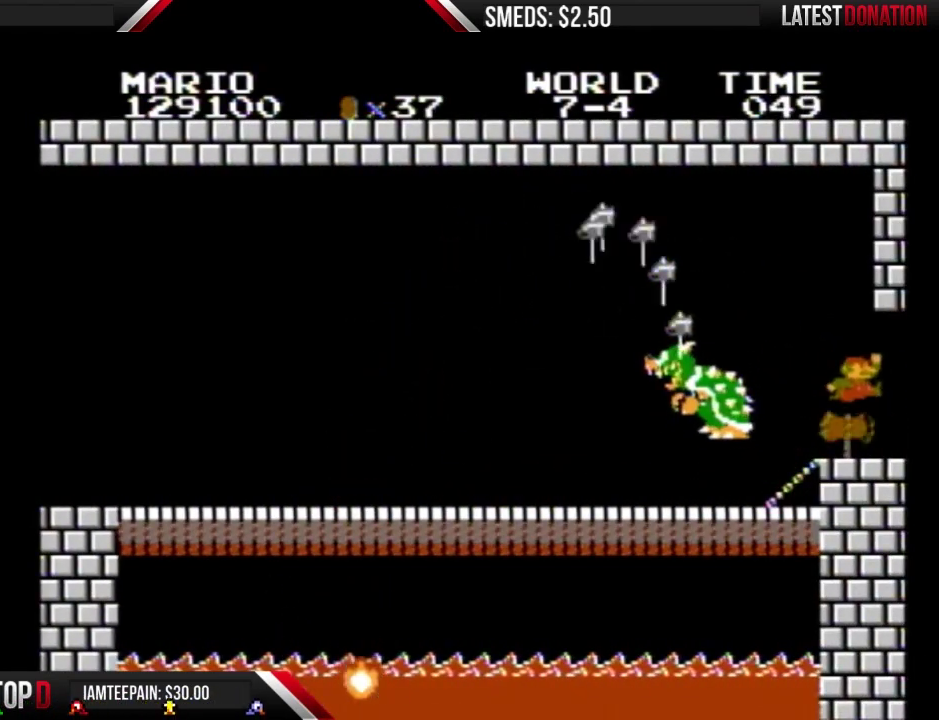
{"buttons": [], "events": [[67, "A", "up"], [333, "B", "up"], [433, "DPAD_RIGHT", "up"]]}
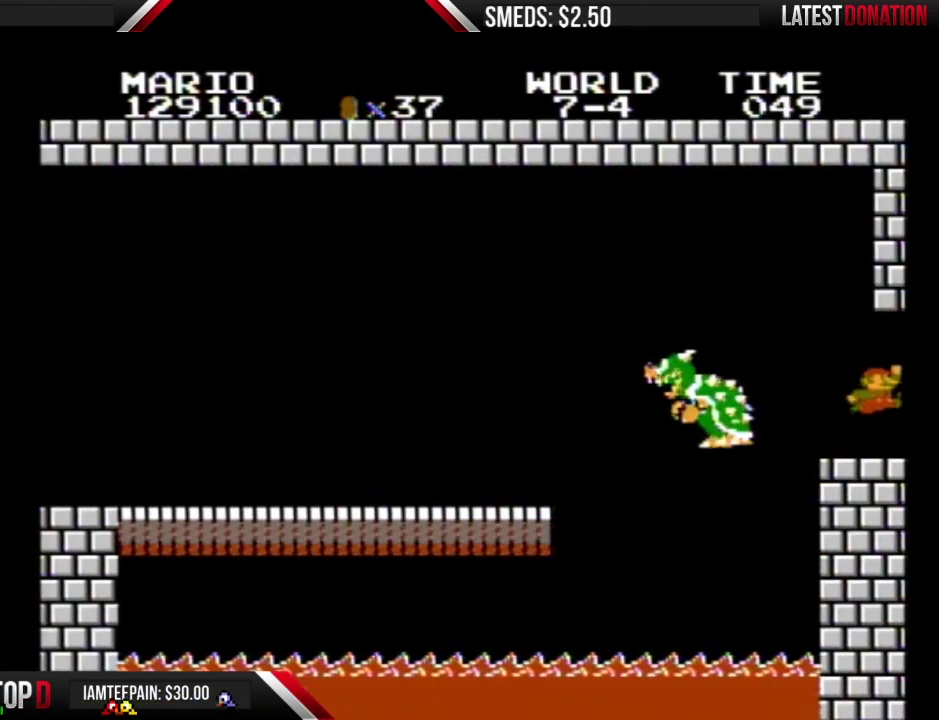
{"buttons": [], "events": []}